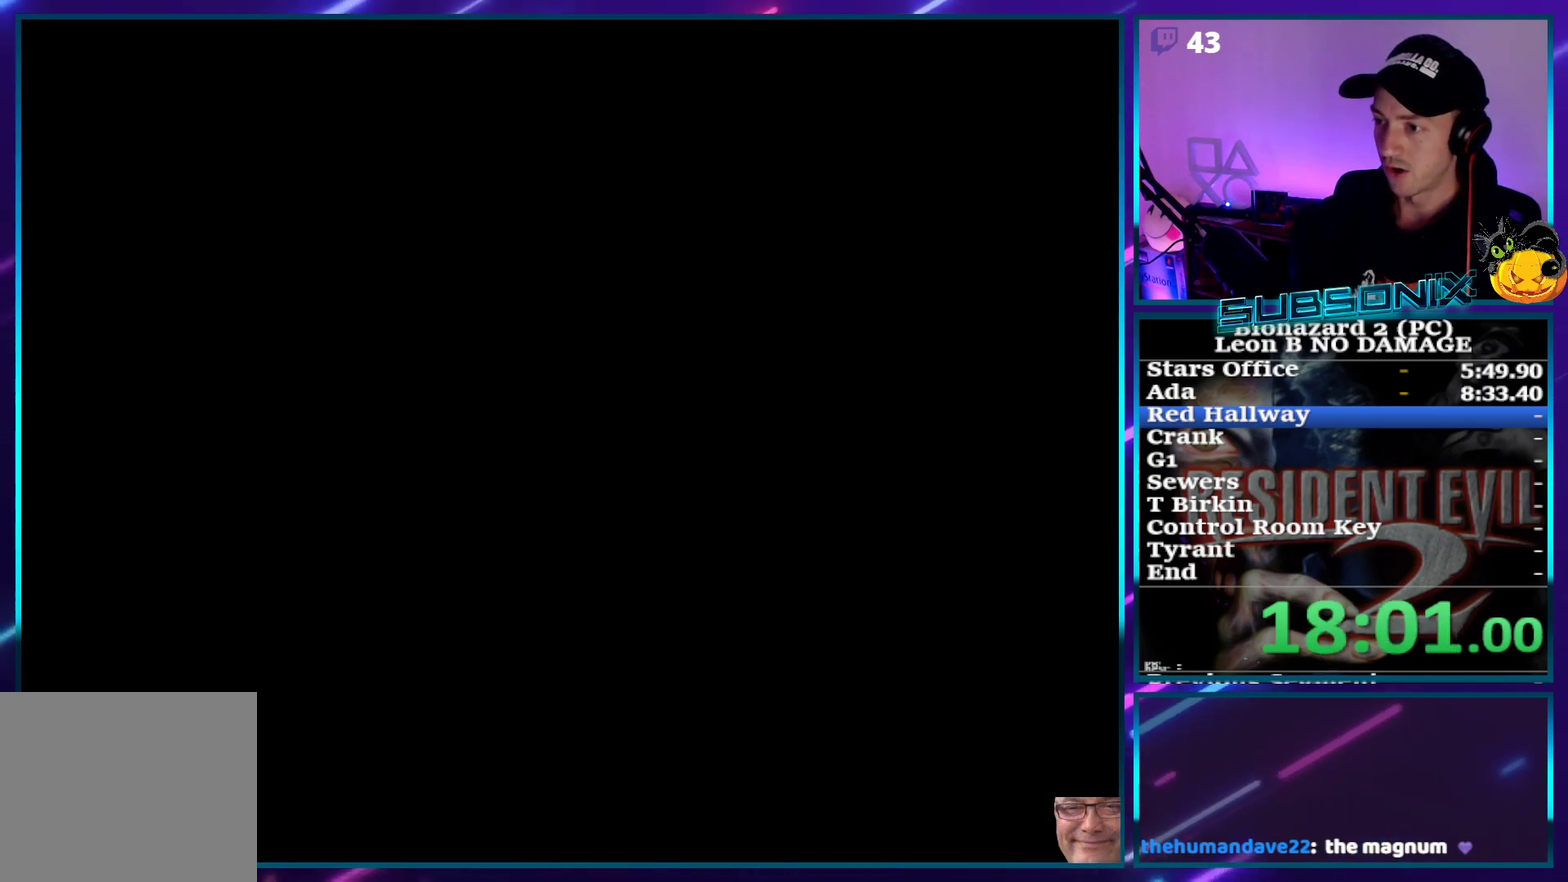
Gameplay with a controller (PlayStation layout); each line is a JSON object with the inputs held at the frame after it. "events" lists button and stick changes between this image and that frame as [ms after this image, input, new state], when the widget could be followed in between. Not read: L3 R3 left_stick right_stick.
{"buttons": ["SQUARE", "DPAD_UP"], "events": [[117, "CROSS", "up"], [250, "DPAD_UP", "up"], [467, "DPAD_UP", "down"]]}
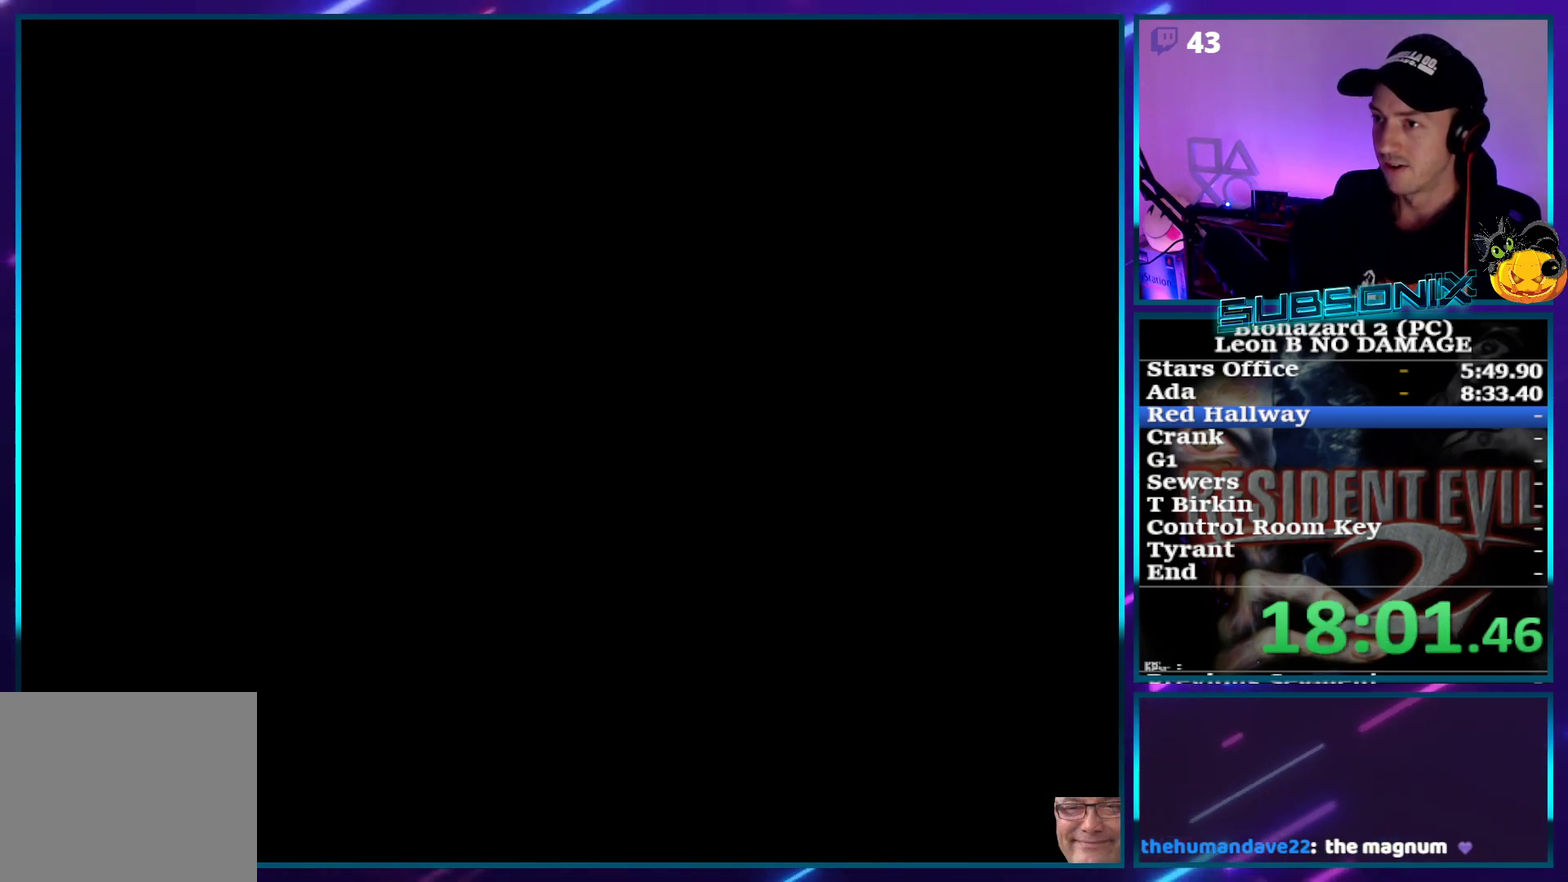
{"buttons": ["SQUARE", "DPAD_UP", "DPAD_RIGHT"], "events": [[50, "DPAD_RIGHT", "down"], [167, "DPAD_RIGHT", "up"], [283, "DPAD_RIGHT", "down"]]}
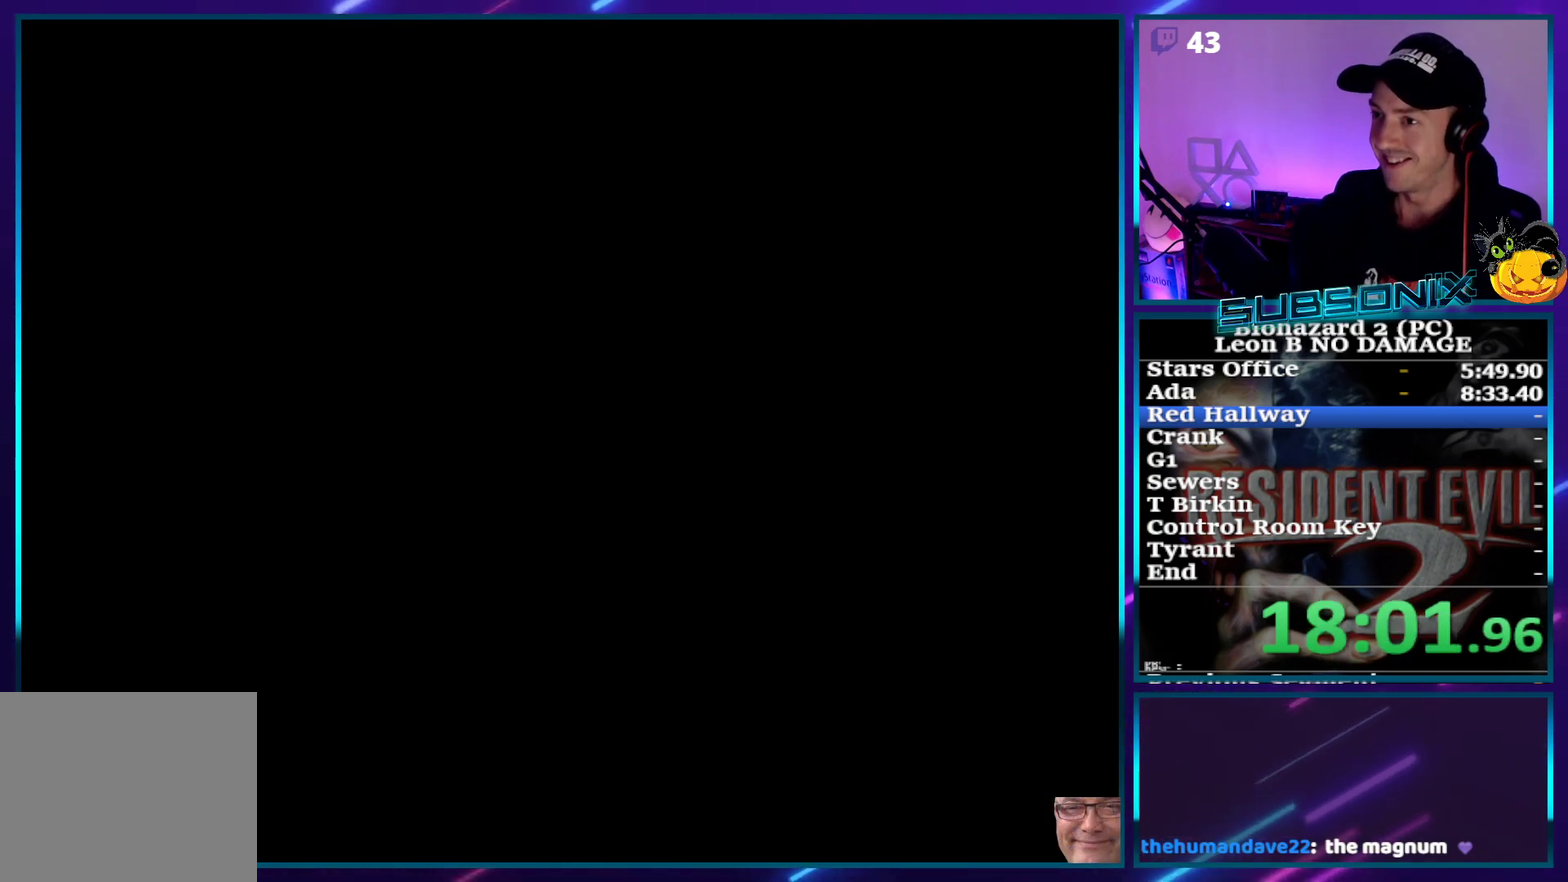
{"buttons": ["SQUARE", "DPAD_UP", "DPAD_RIGHT"], "events": []}
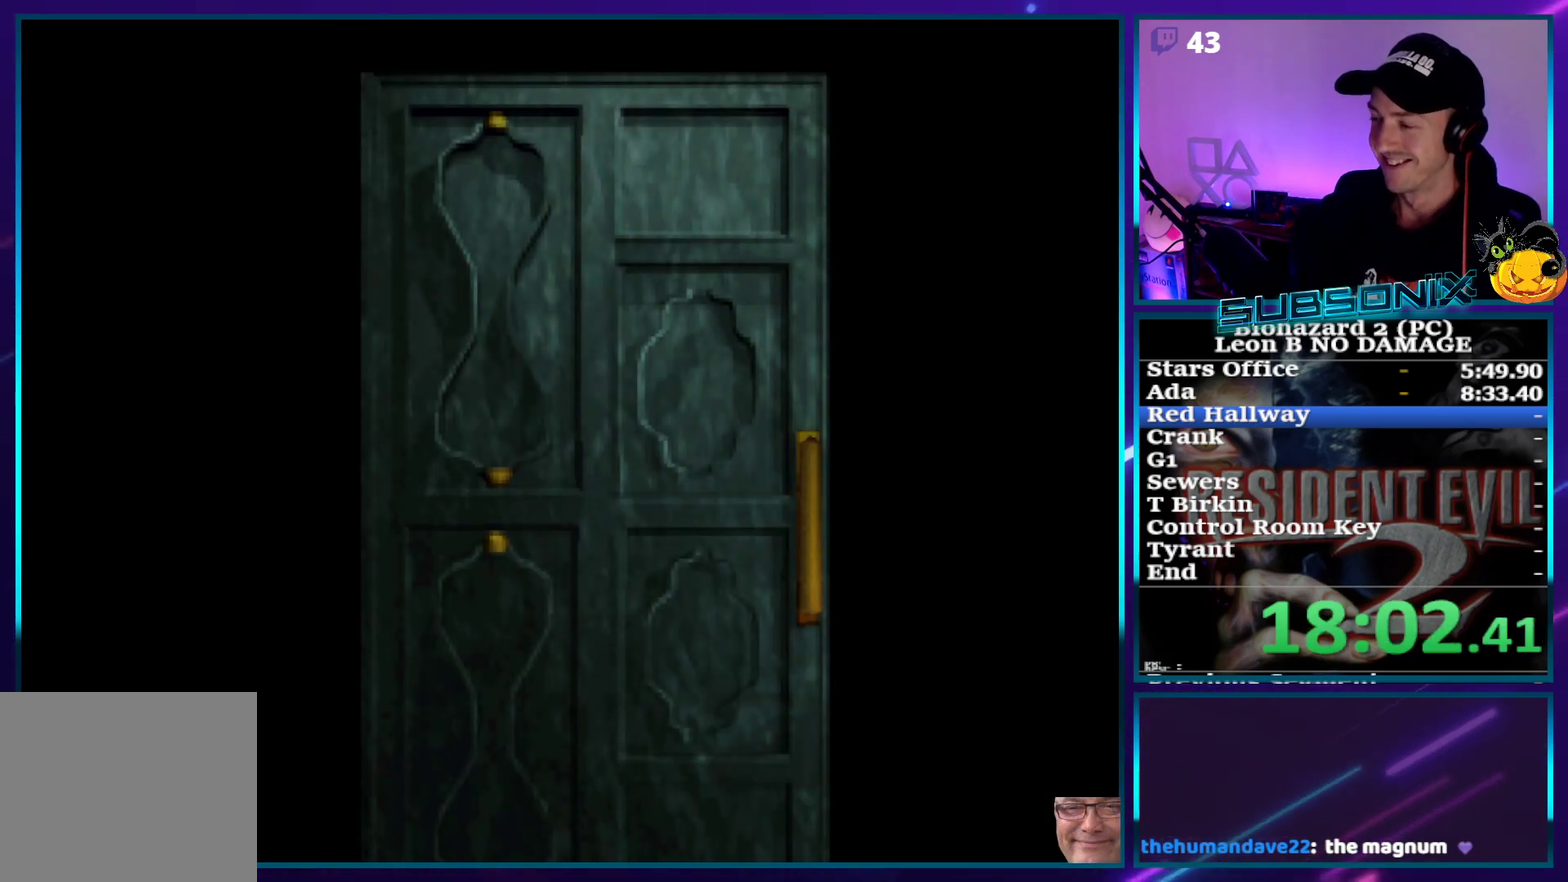
{"buttons": ["SQUARE", "DPAD_UP", "DPAD_RIGHT"], "events": []}
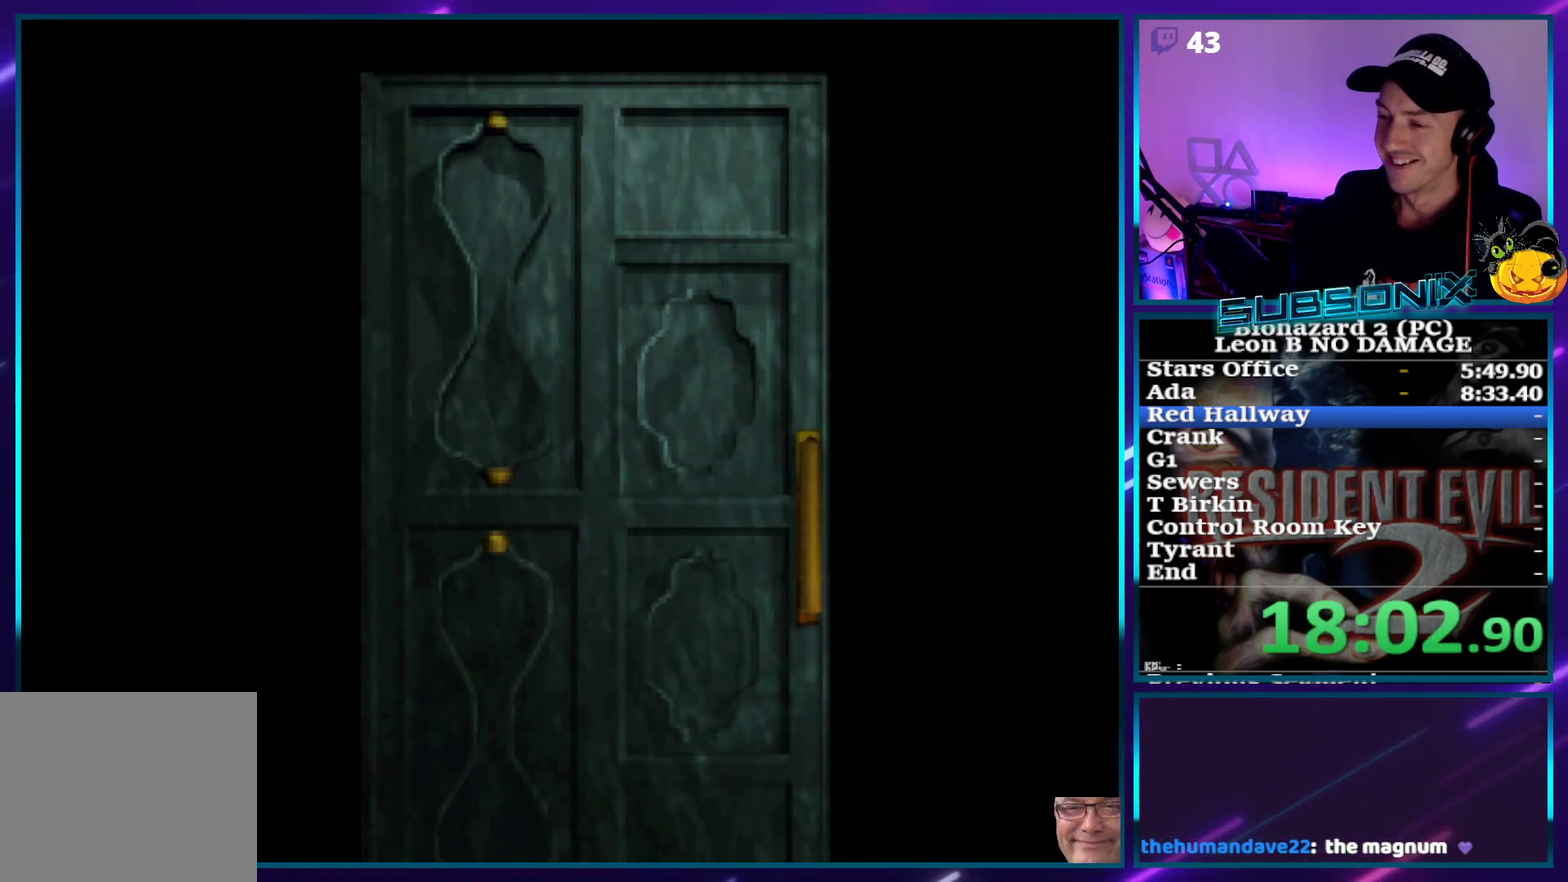
{"buttons": ["SQUARE", "DPAD_UP", "DPAD_RIGHT"], "events": []}
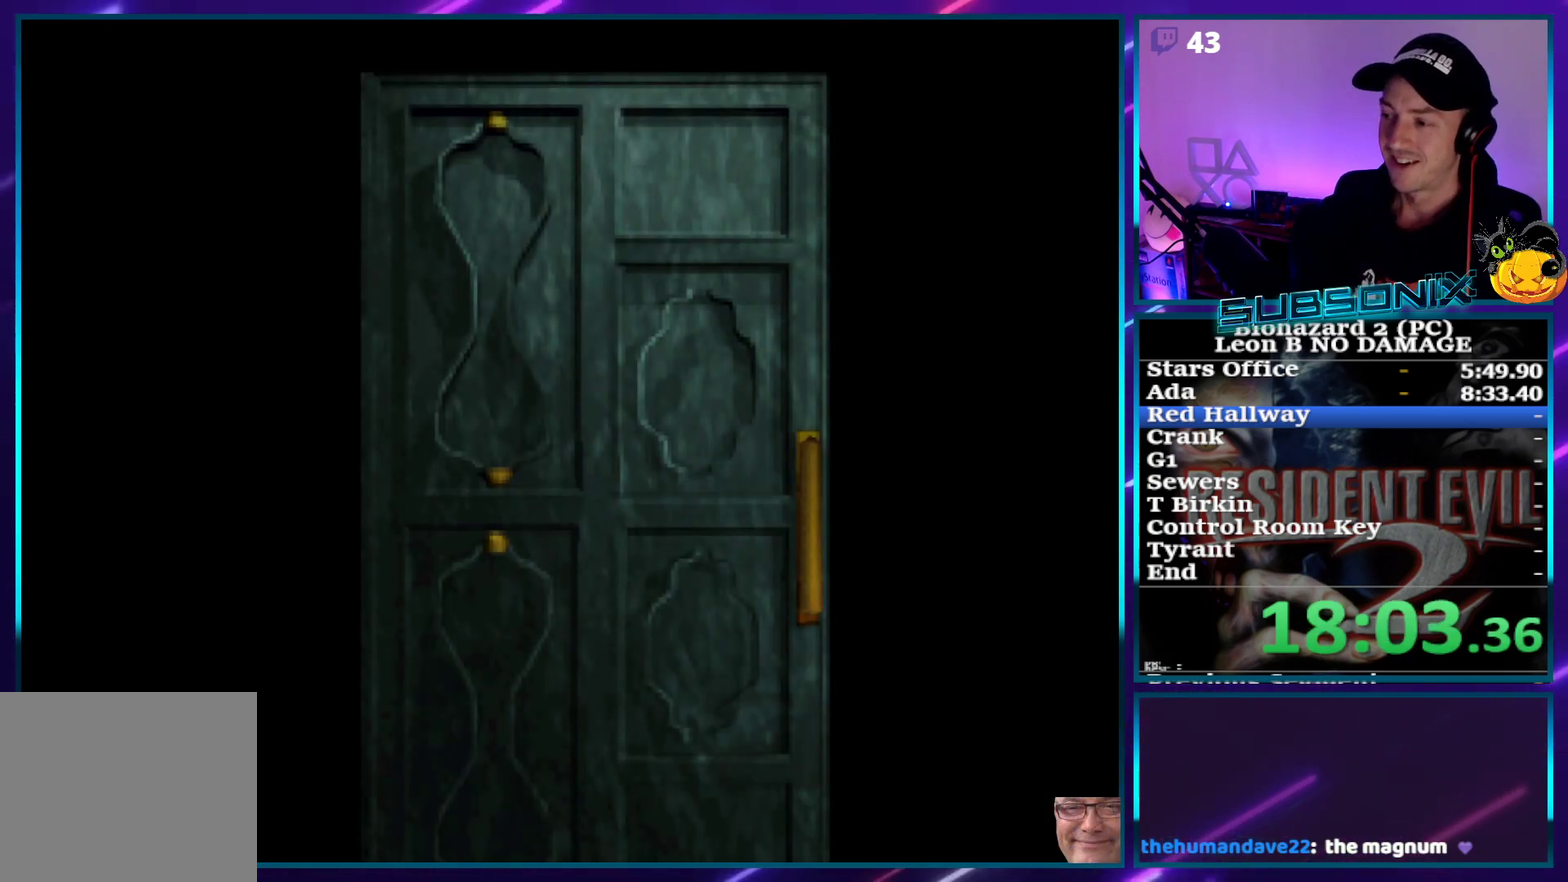
{"buttons": ["SQUARE", "DPAD_UP", "DPAD_RIGHT"], "events": []}
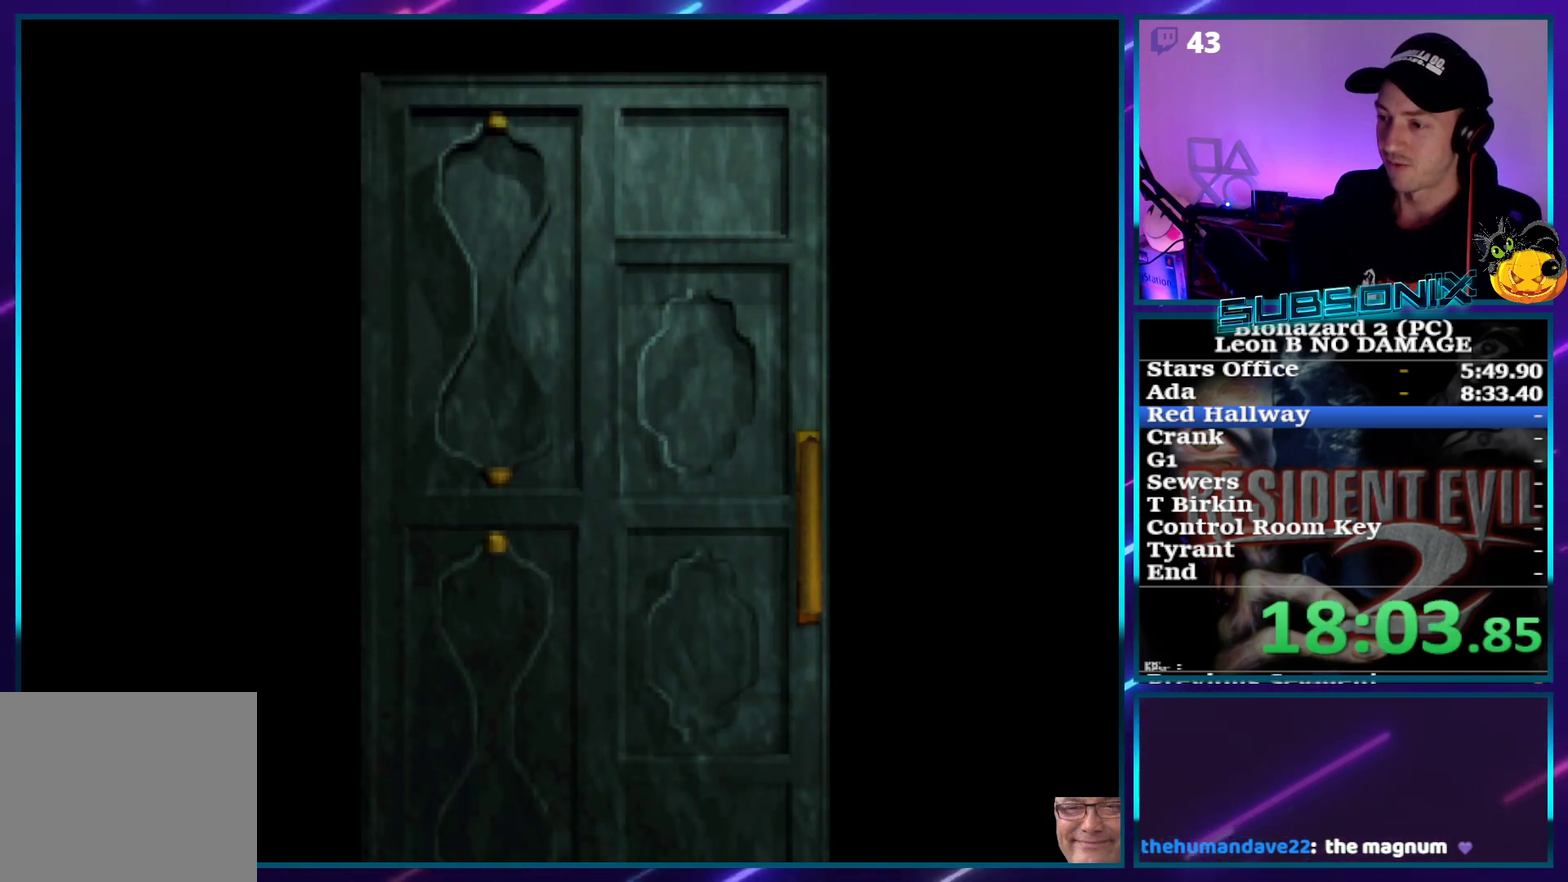
{"buttons": ["SQUARE", "DPAD_UP", "DPAD_RIGHT"], "events": [[33, "CROSS", "down"], [100, "CROSS", "up"]]}
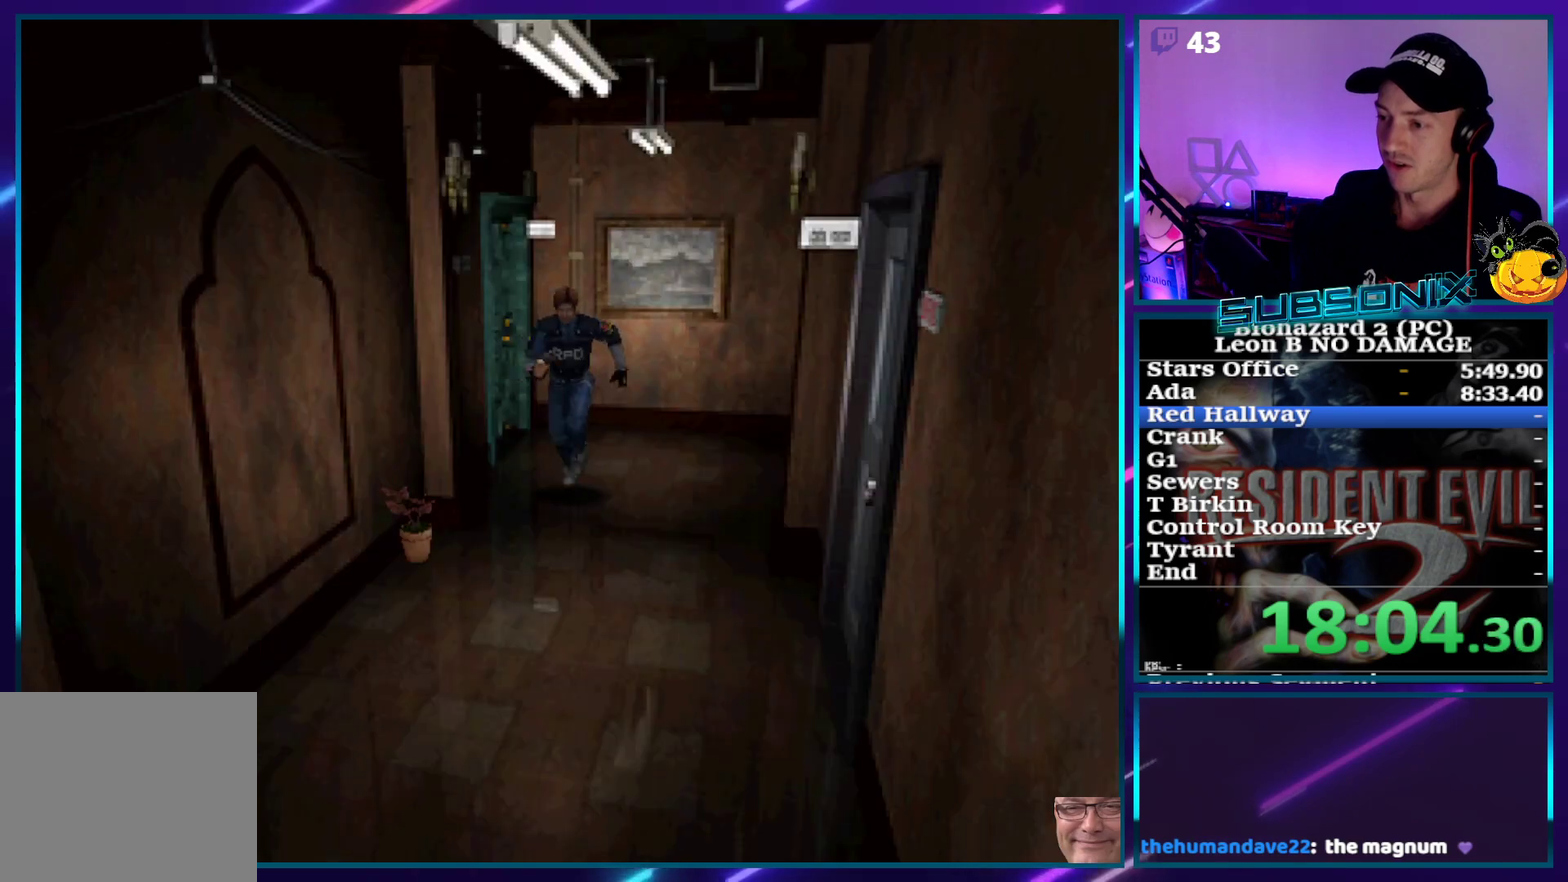
{"buttons": ["SQUARE", "DPAD_UP"], "events": [[33, "DPAD_RIGHT", "up"]]}
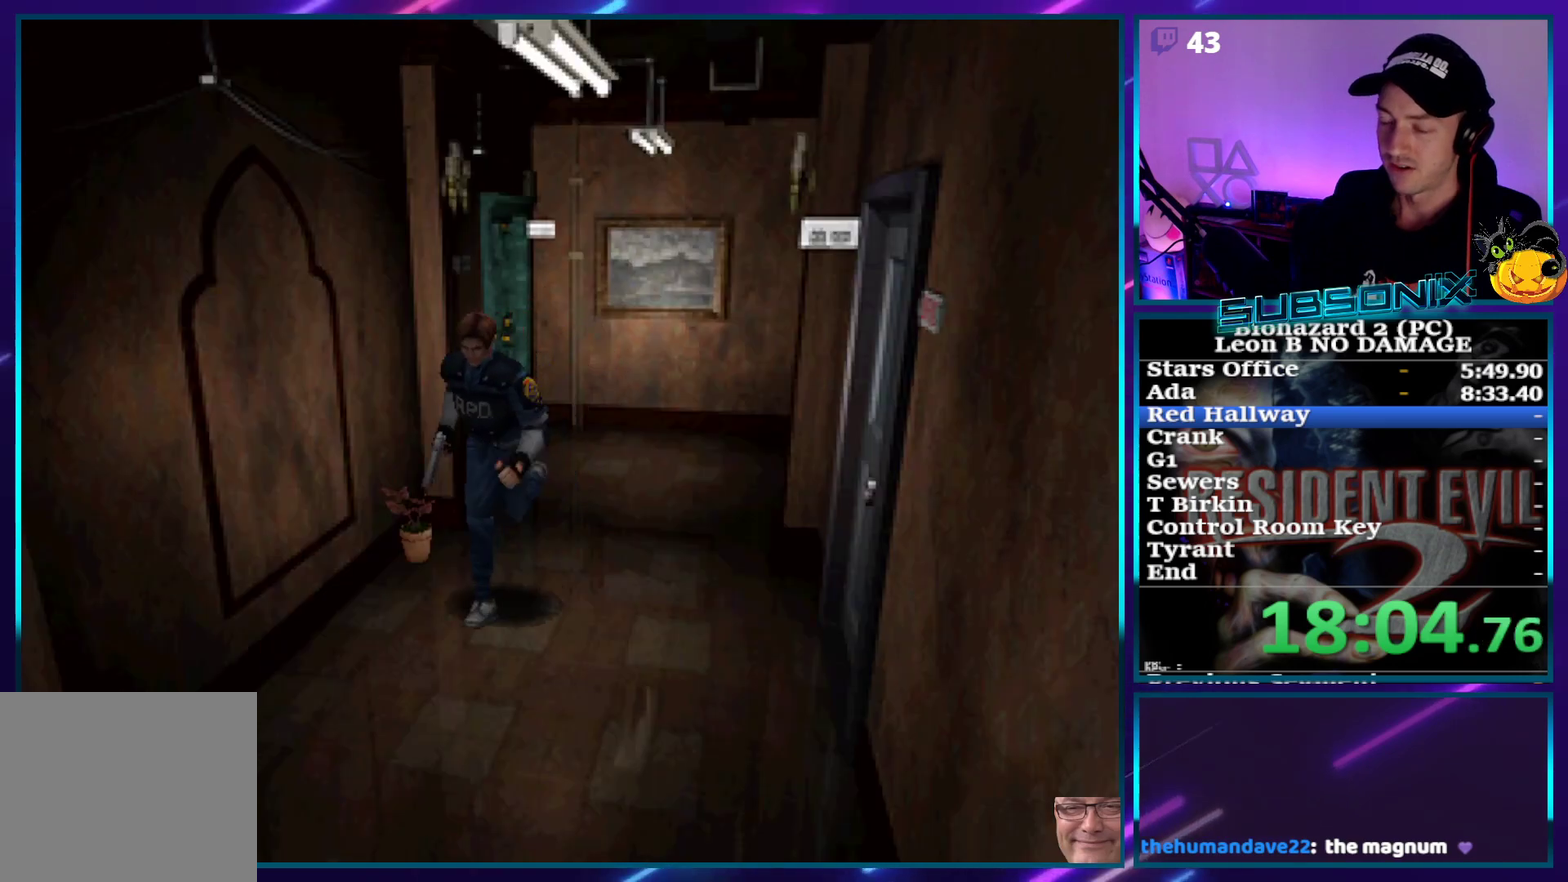
{"buttons": ["SQUARE", "DPAD_UP", "DPAD_LEFT"], "events": [[467, "DPAD_LEFT", "down"]]}
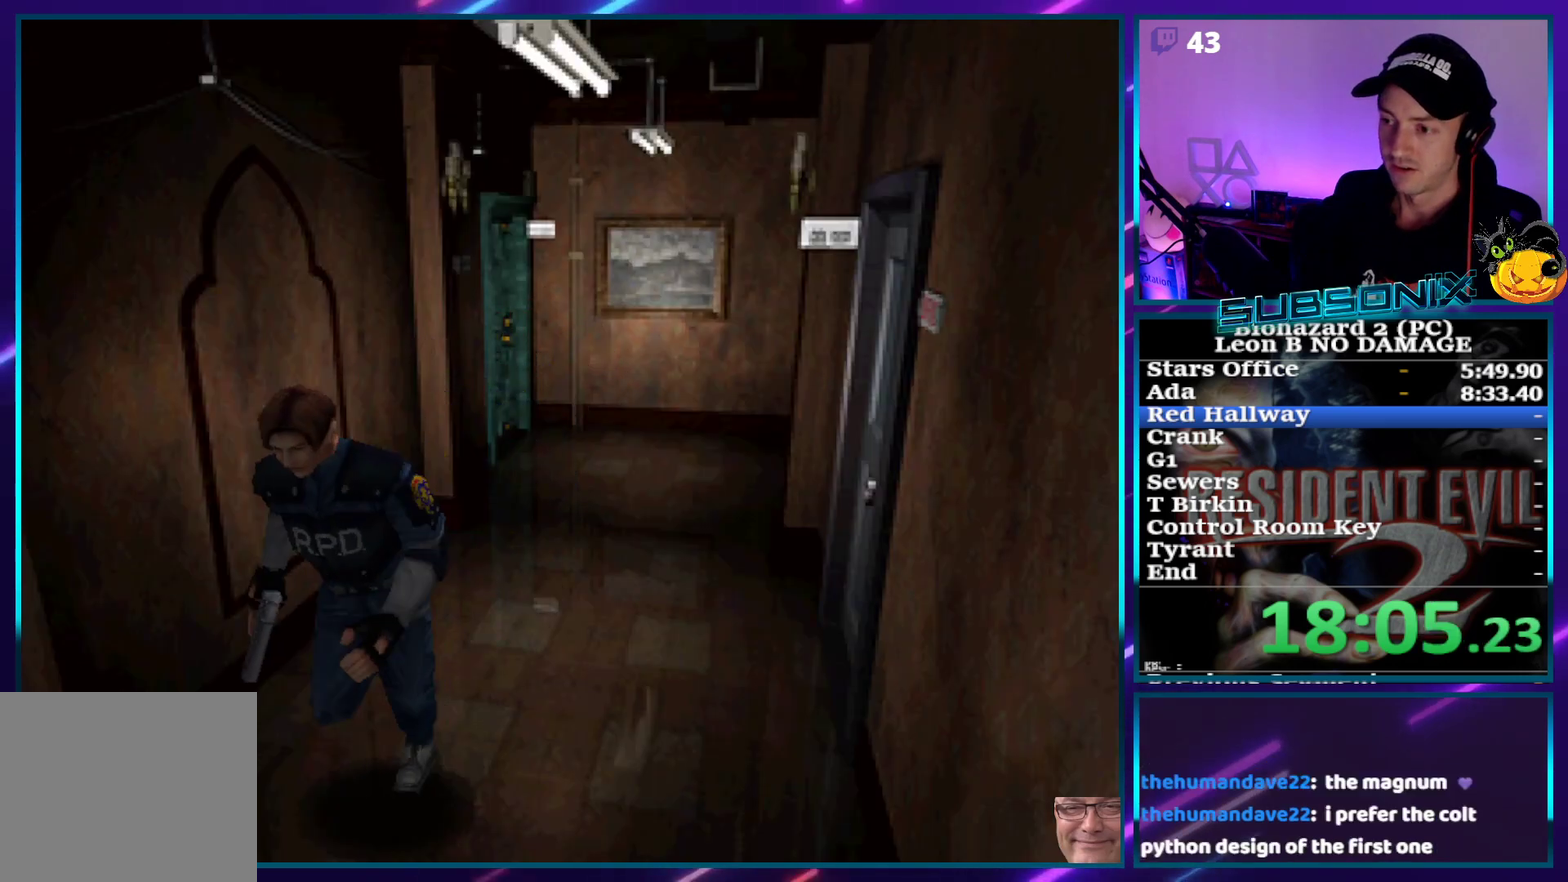
{"buttons": ["SQUARE", "DPAD_UP"], "events": [[33, "DPAD_LEFT", "up"], [350, "DPAD_RIGHT", "down"], [450, "DPAD_RIGHT", "up"]]}
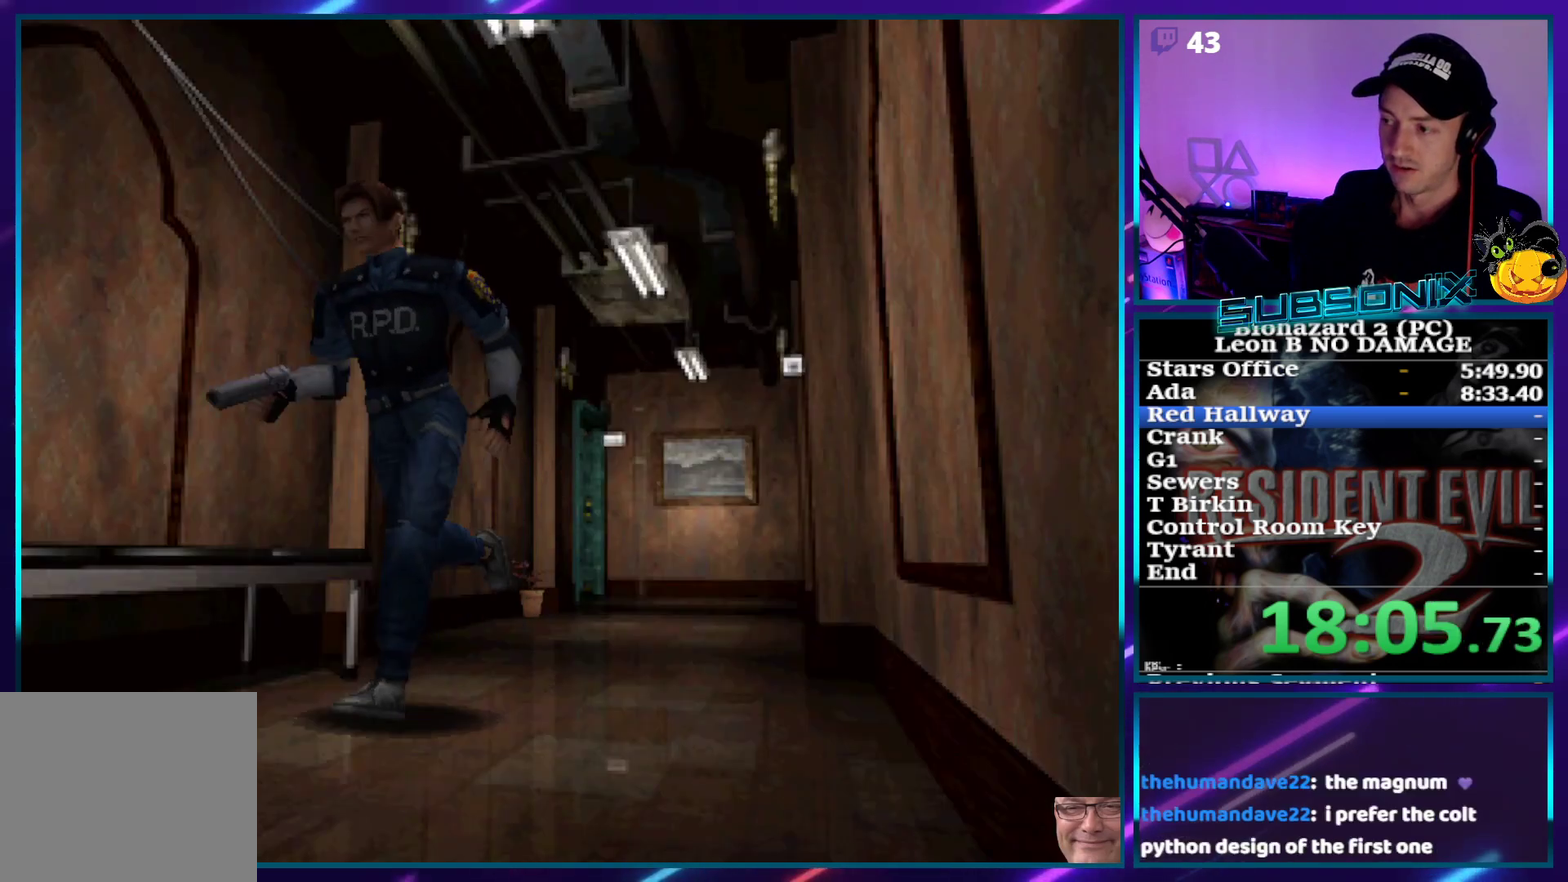
{"buttons": ["SQUARE", "DPAD_UP"], "events": []}
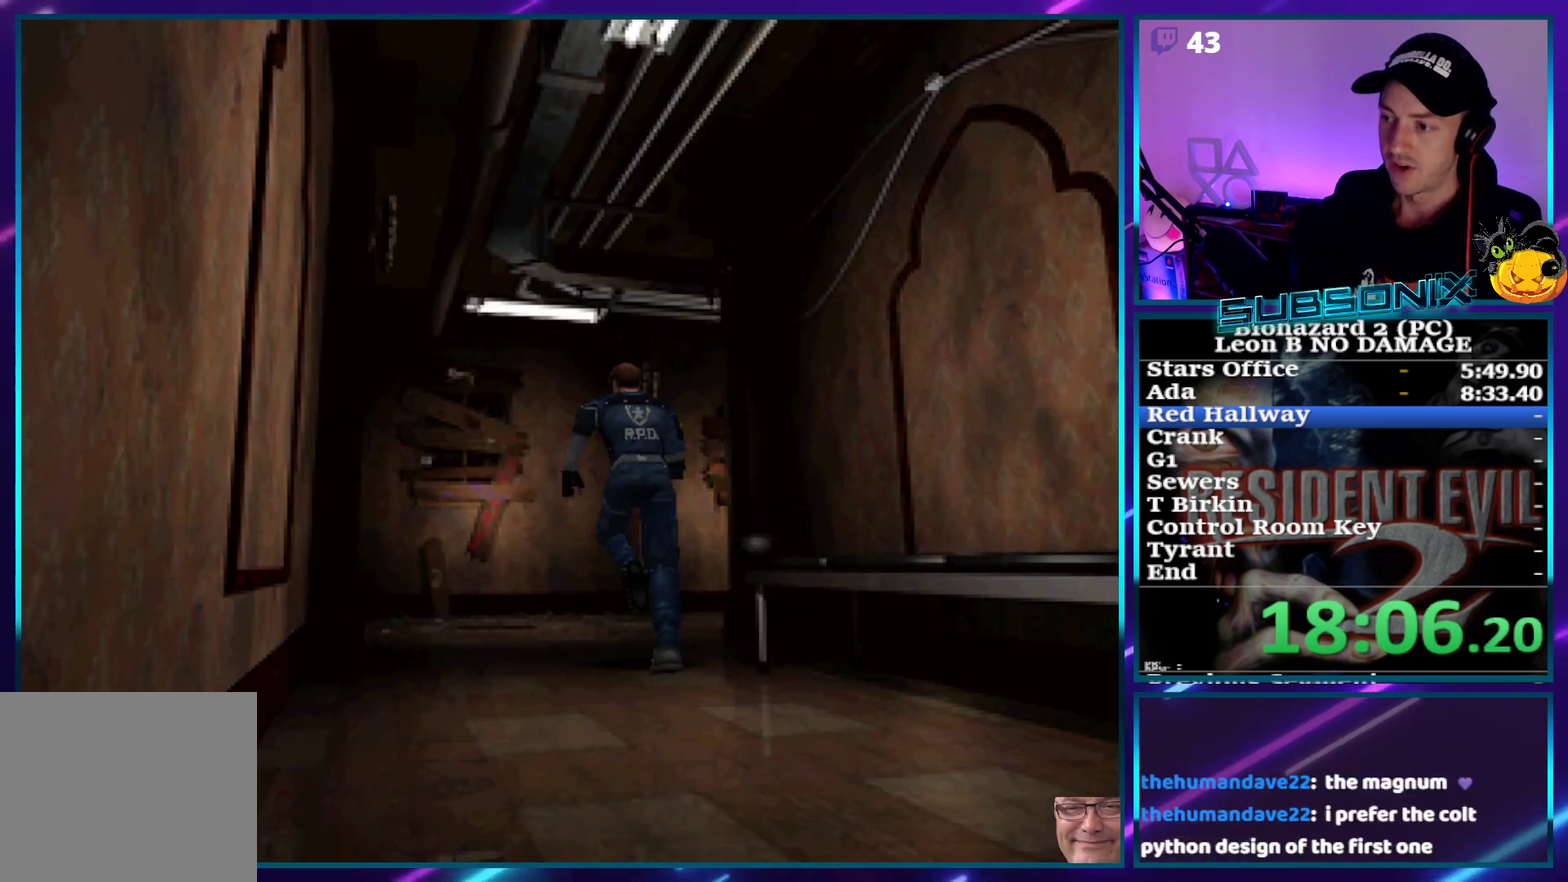
{"buttons": ["SQUARE", "DPAD_UP", "DPAD_RIGHT"], "events": [[267, "DPAD_RIGHT", "down"]]}
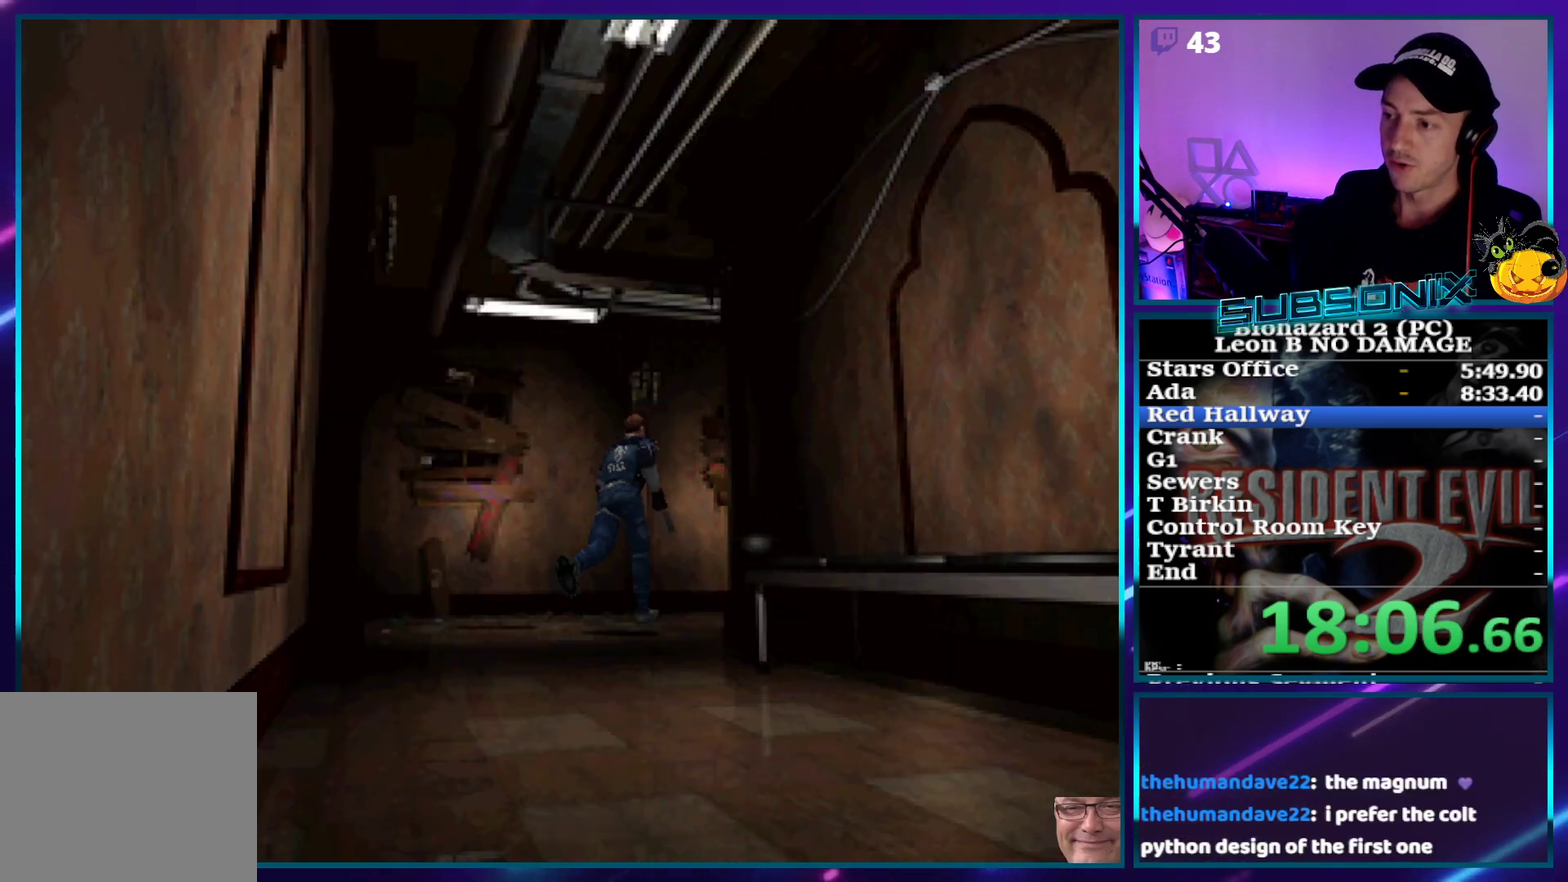
{"buttons": ["SQUARE", "DPAD_UP"], "events": [[300, "DPAD_RIGHT", "up"]]}
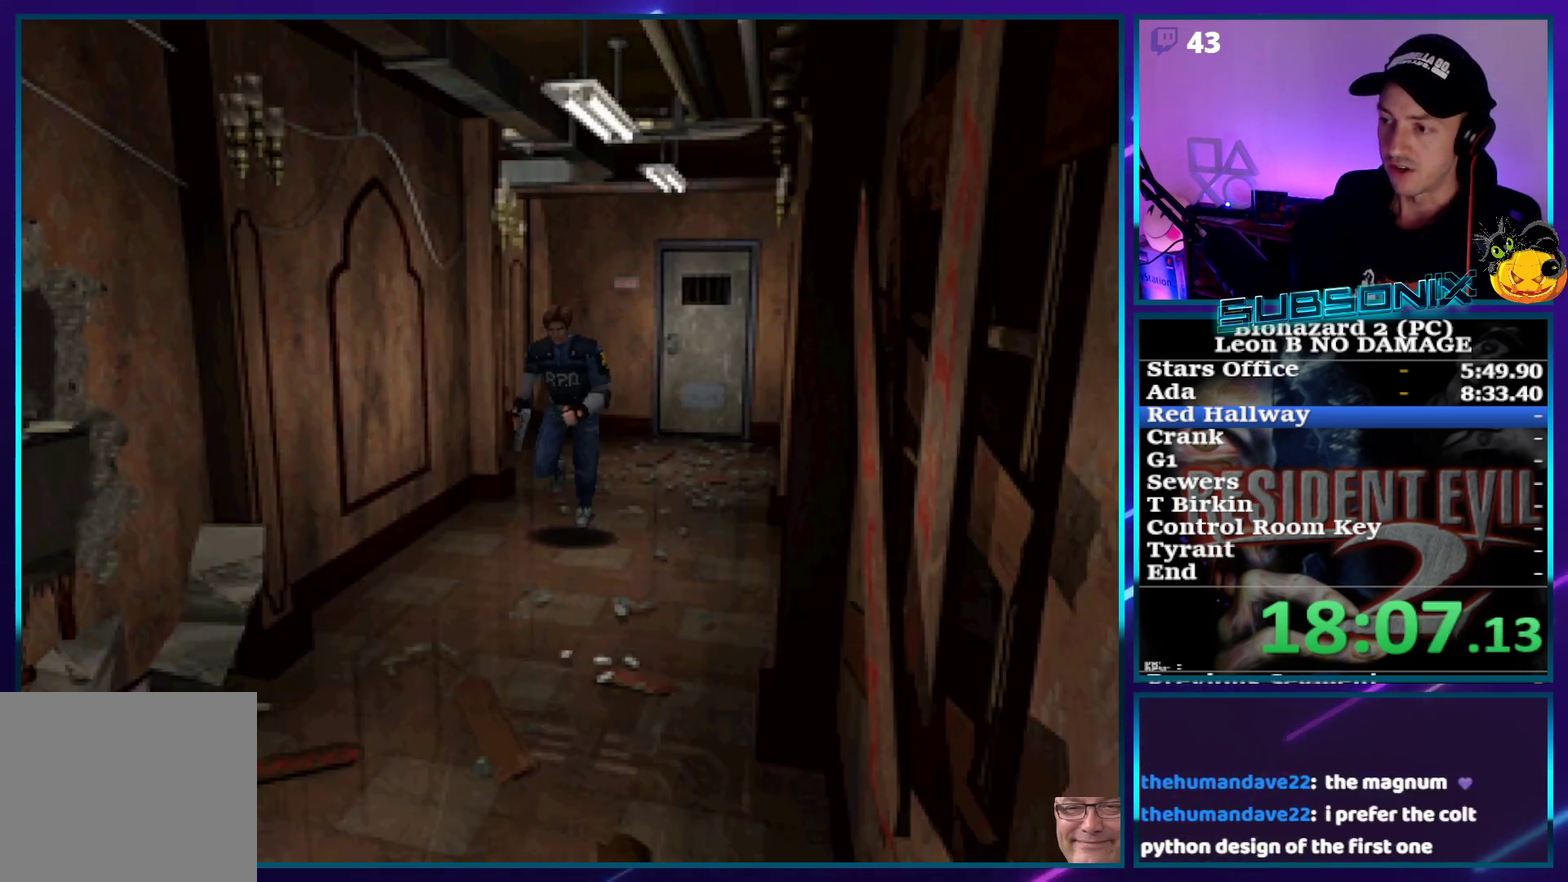
{"buttons": ["SQUARE", "DPAD_UP"], "events": [[233, "DPAD_RIGHT", "down"], [300, "DPAD_RIGHT", "up"]]}
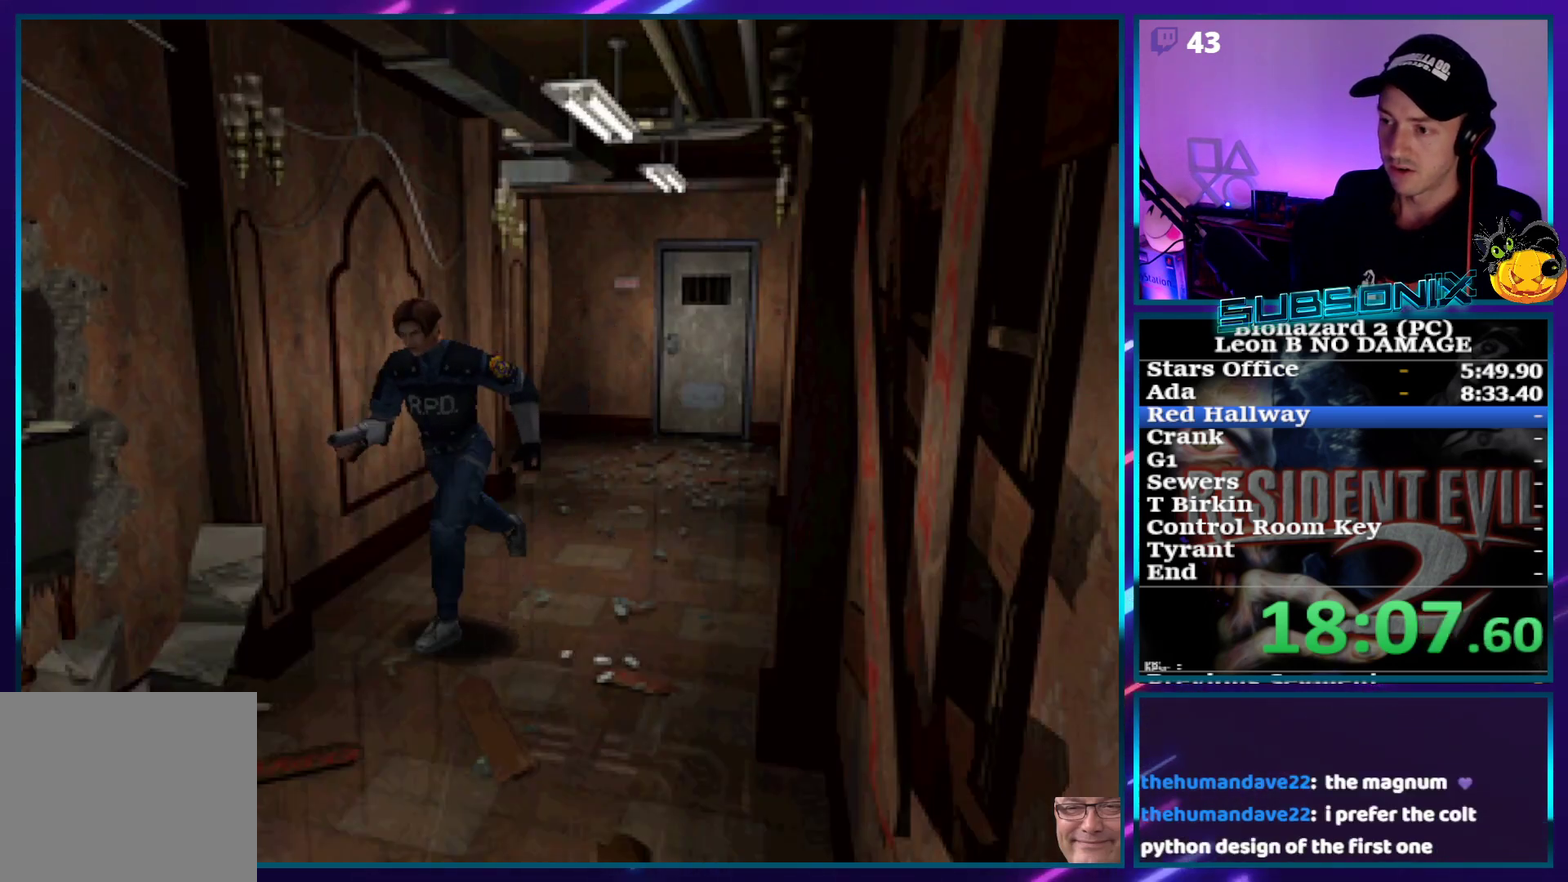
{"buttons": ["SQUARE", "DPAD_UP"], "events": []}
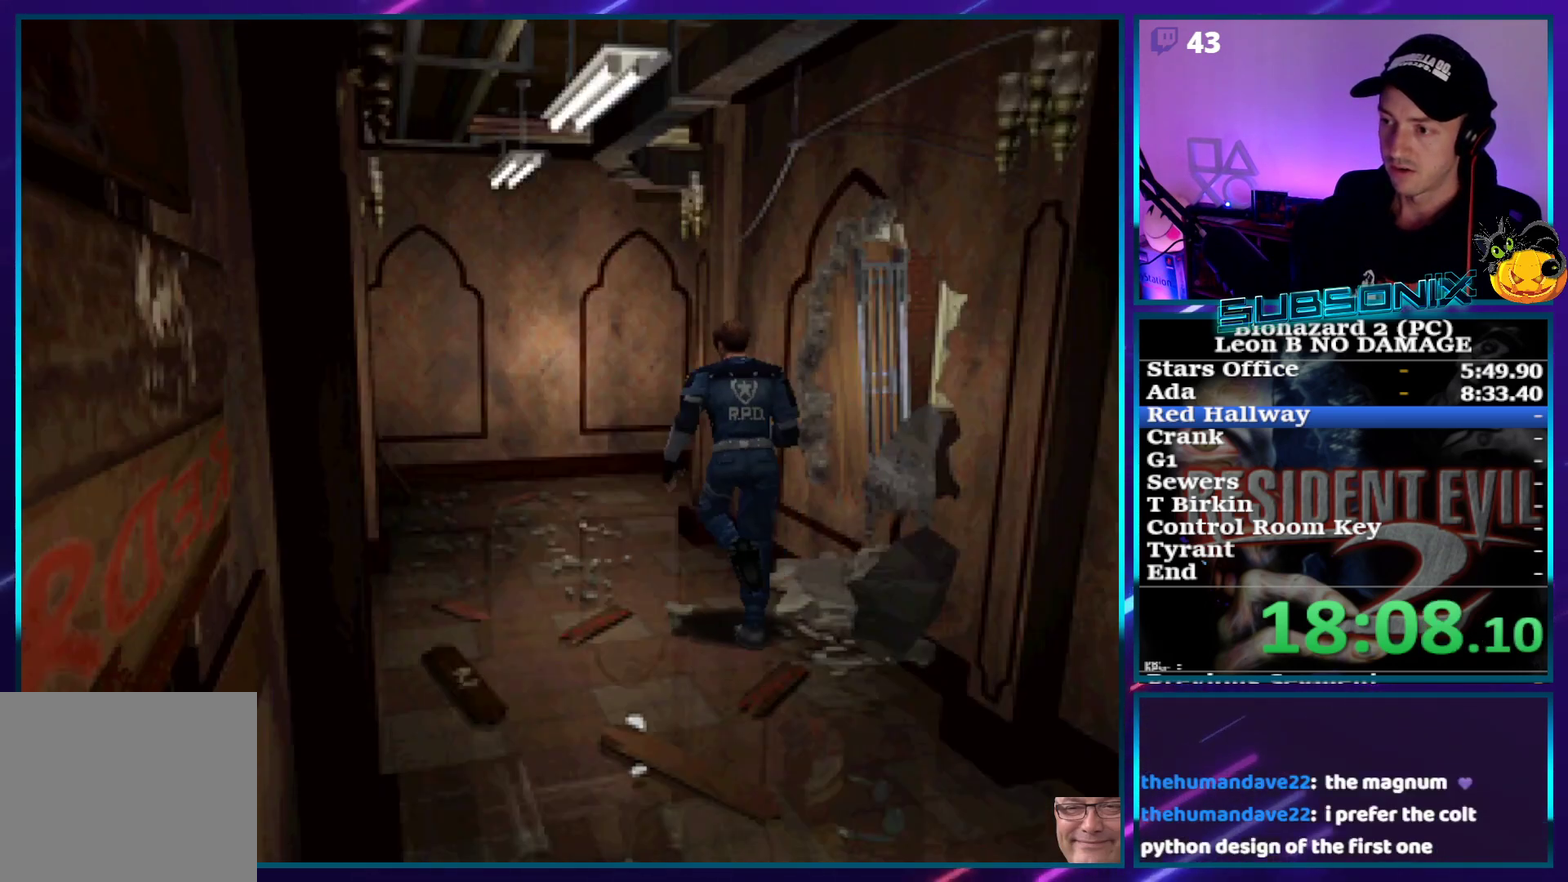
{"buttons": ["SQUARE", "DPAD_UP", "DPAD_RIGHT"], "events": [[467, "DPAD_RIGHT", "down"]]}